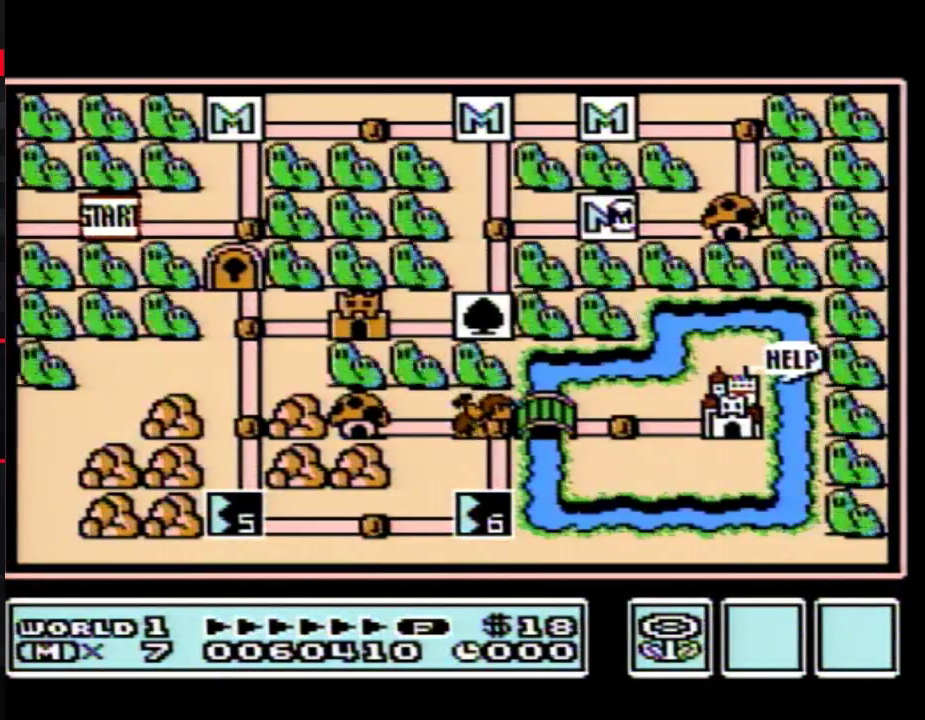
Gameplay with a controller (Nintendo layout); each line is a JSON object with the inputs held at the frame after it. "events" lists button and stick changes between this image and that frame as [ms after this image, input, new state], when the widget could be followed in between. Not read: L3 R3.
{"buttons": ["DPAD_LEFT"], "events": [[17, "DPAD_LEFT", "down"], [267, "DPAD_LEFT", "up"], [400, "DPAD_LEFT", "down"]]}
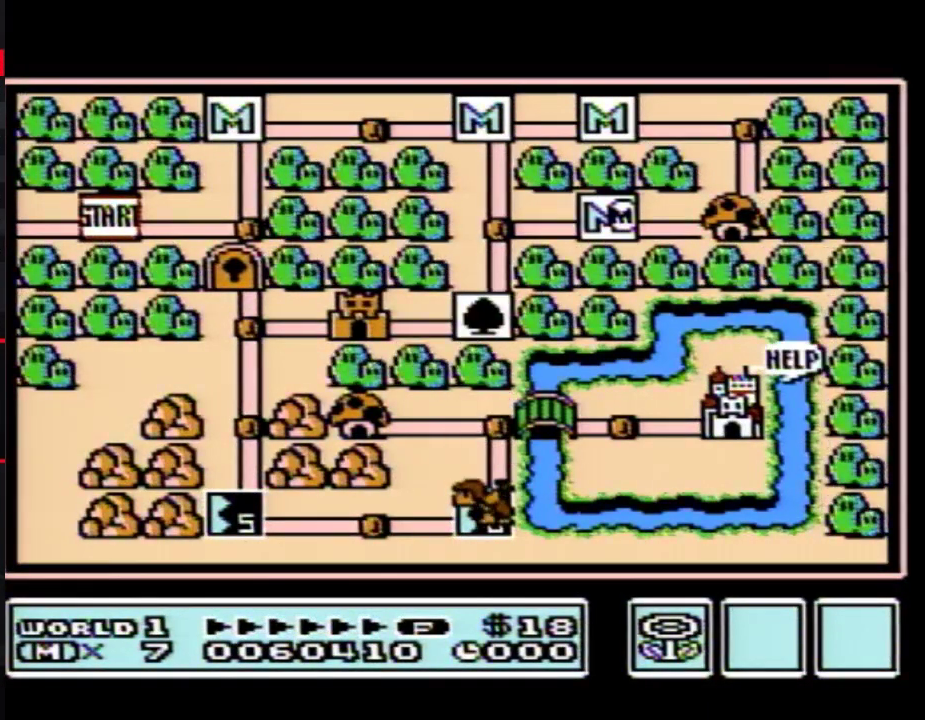
{"buttons": ["DPAD_LEFT"], "events": []}
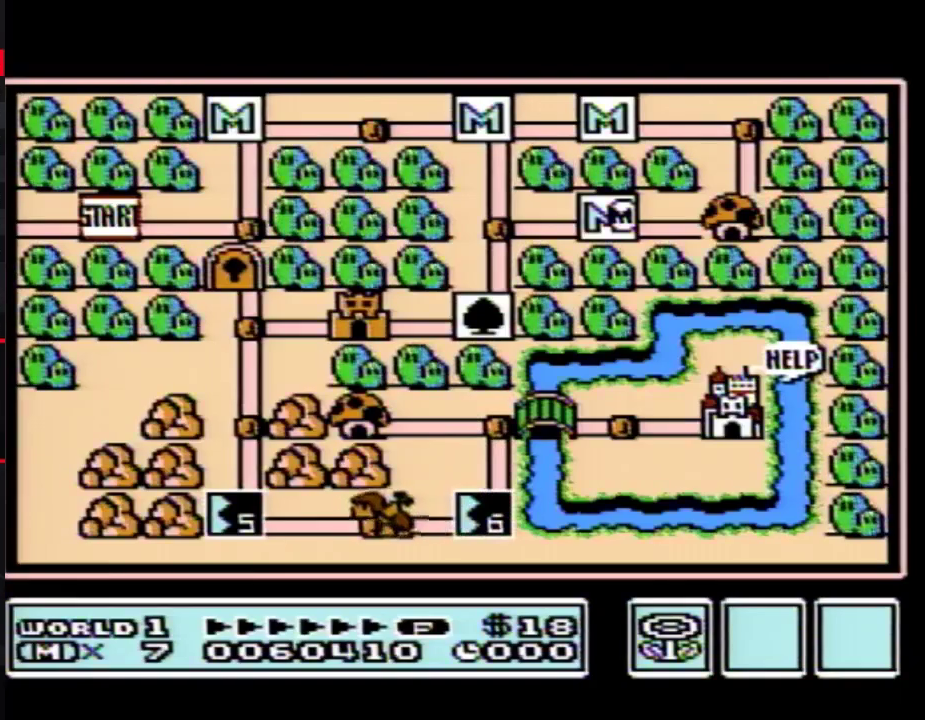
{"buttons": ["DPAD_LEFT"], "events": []}
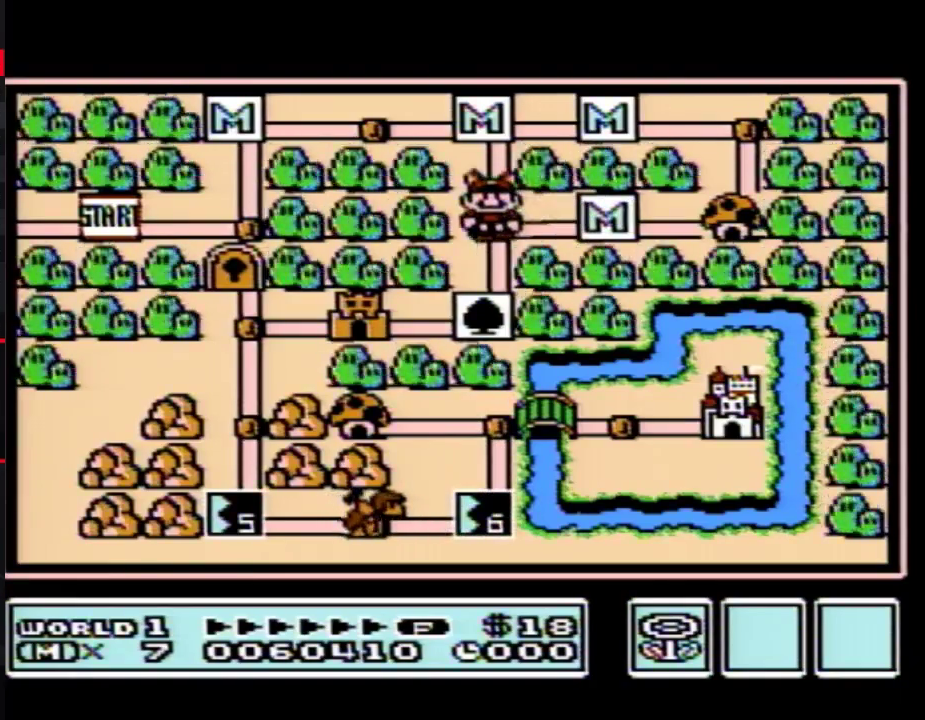
{"buttons": ["DPAD_LEFT"], "events": [[17, "DPAD_LEFT", "up"], [117, "DPAD_DOWN", "down"], [300, "DPAD_DOWN", "up"], [400, "DPAD_LEFT", "down"]]}
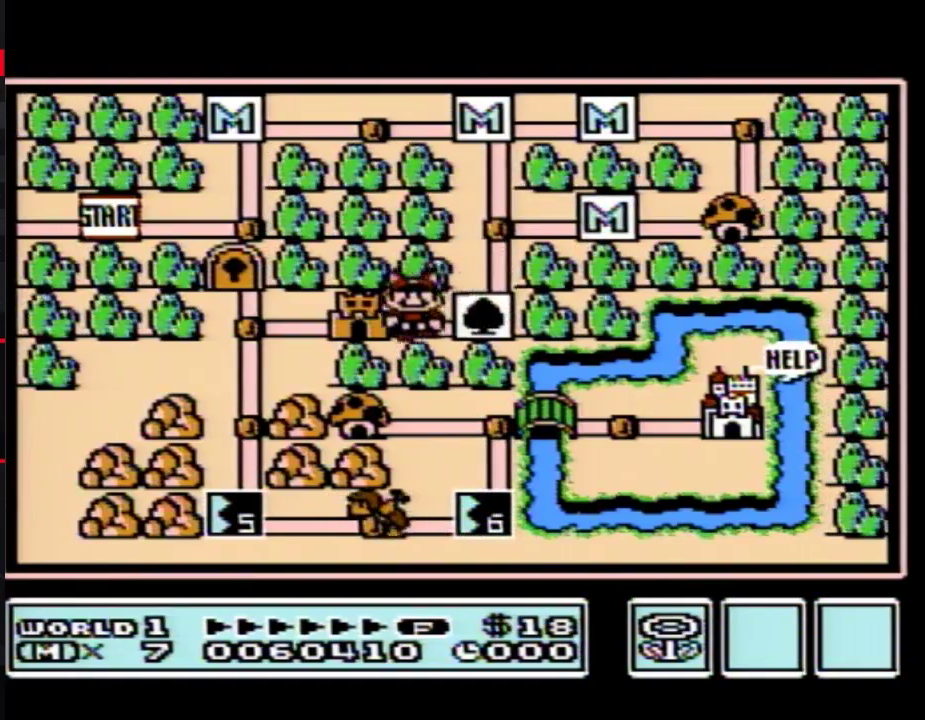
{"buttons": ["DPAD_LEFT"], "events": []}
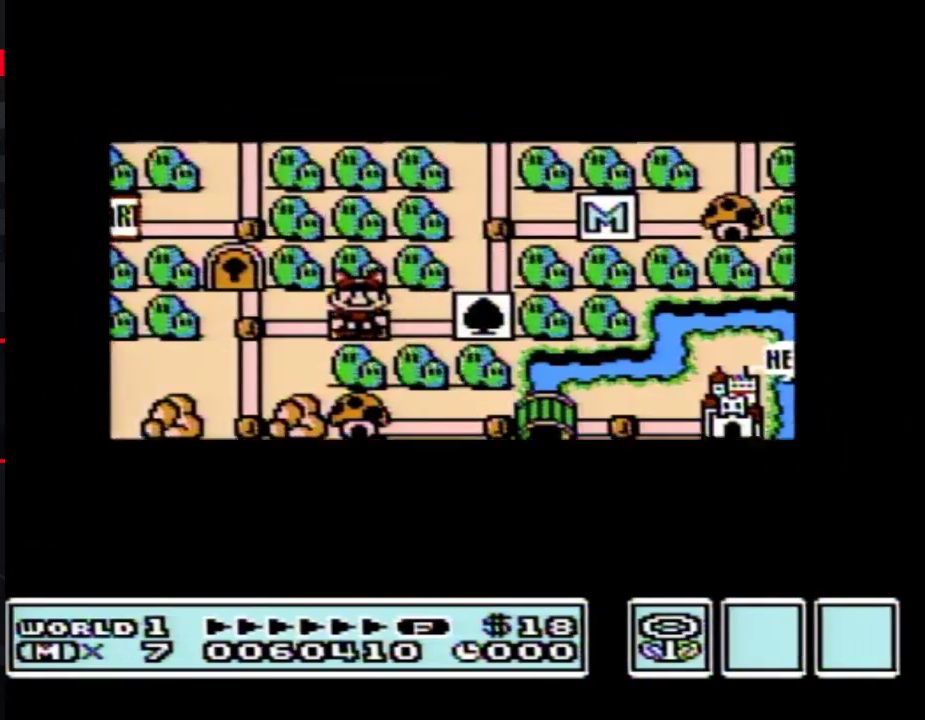
{"buttons": ["DPAD_LEFT"], "events": []}
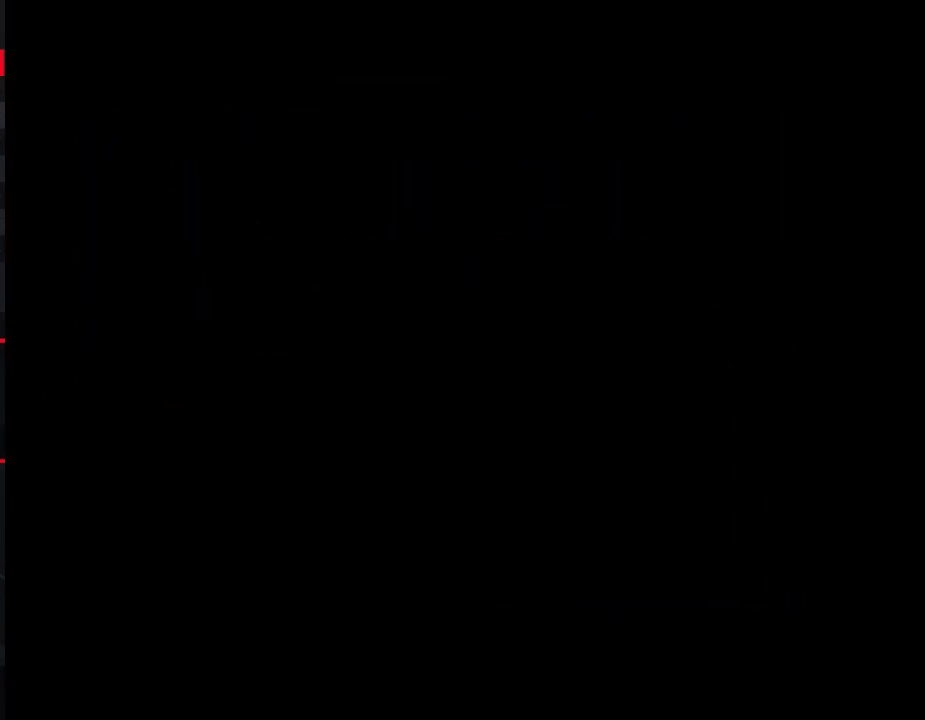
{"buttons": ["B", "DPAD_RIGHT"], "events": [[267, "DPAD_LEFT", "up"], [367, "B", "down"], [367, "DPAD_RIGHT", "down"]]}
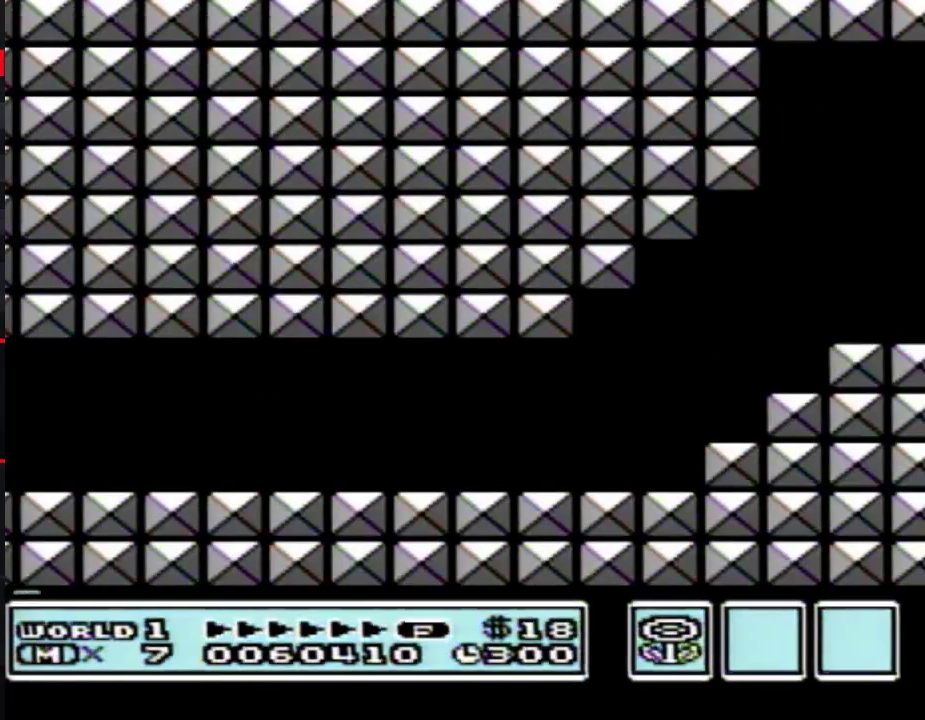
{"buttons": ["B", "DPAD_RIGHT"], "events": []}
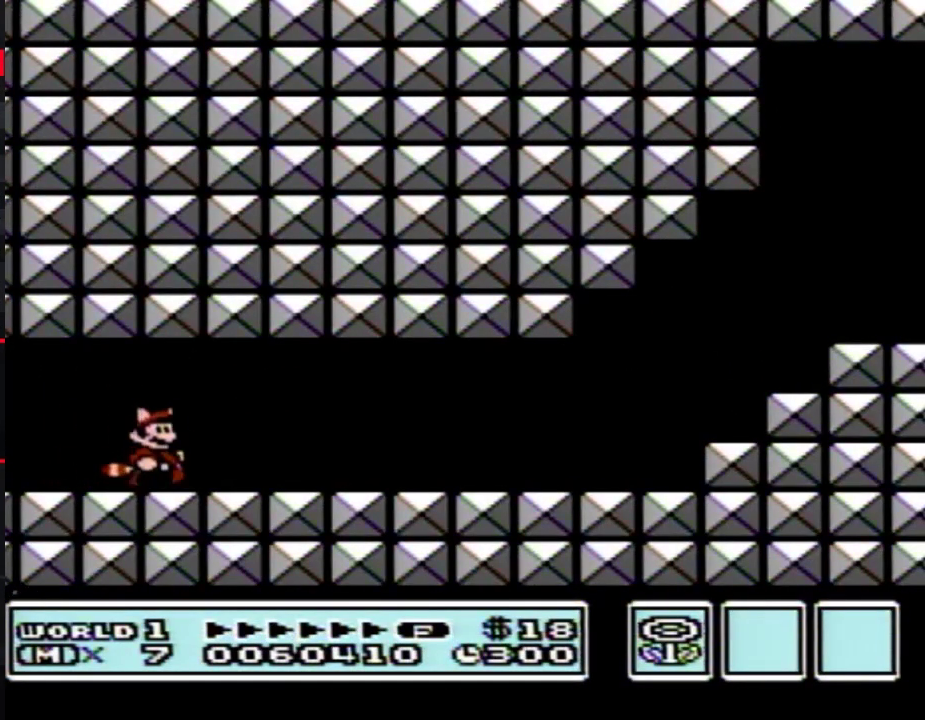
{"buttons": ["B", "DPAD_RIGHT"], "events": []}
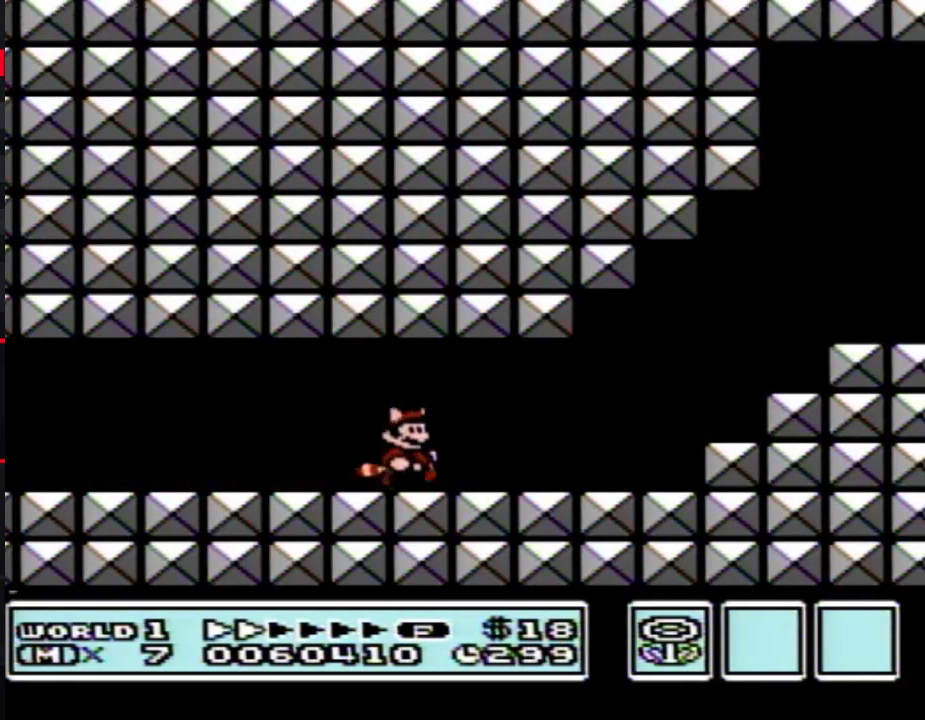
{"buttons": ["A", "B", "DPAD_RIGHT"], "events": [[367, "A", "down"]]}
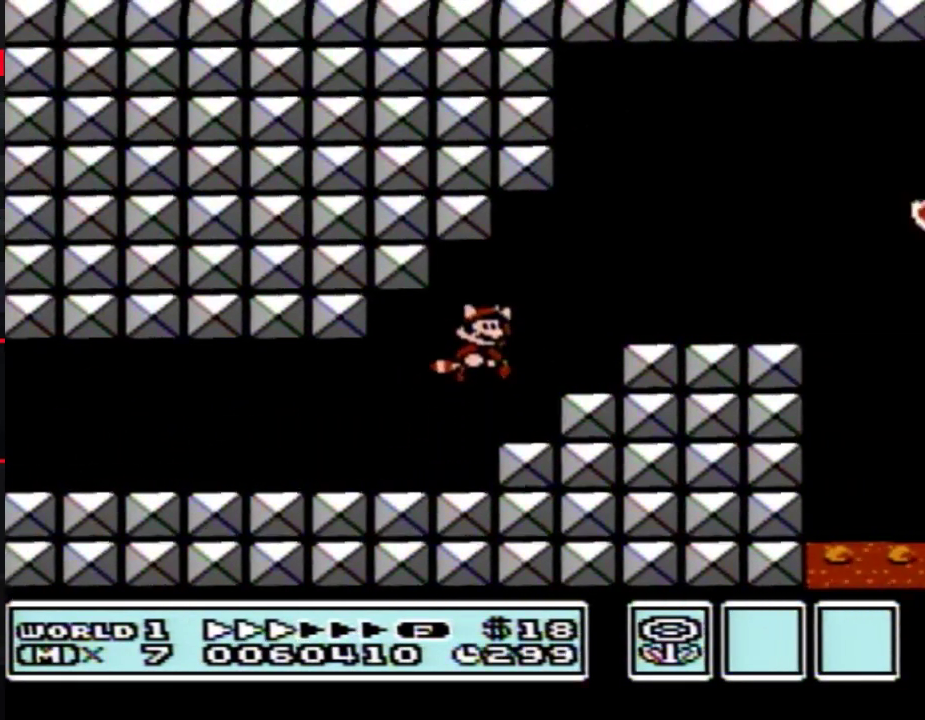
{"buttons": ["A", "B", "DPAD_RIGHT"], "events": [[150, "A", "up"], [483, "A", "down"]]}
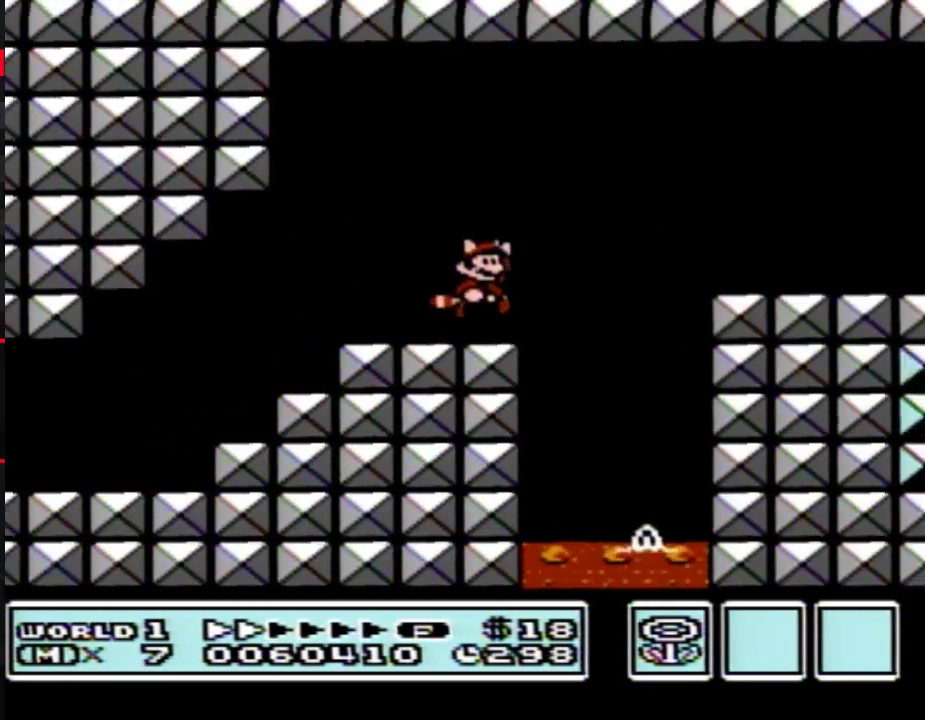
{"buttons": ["B", "DPAD_RIGHT"], "events": [[217, "A", "up"]]}
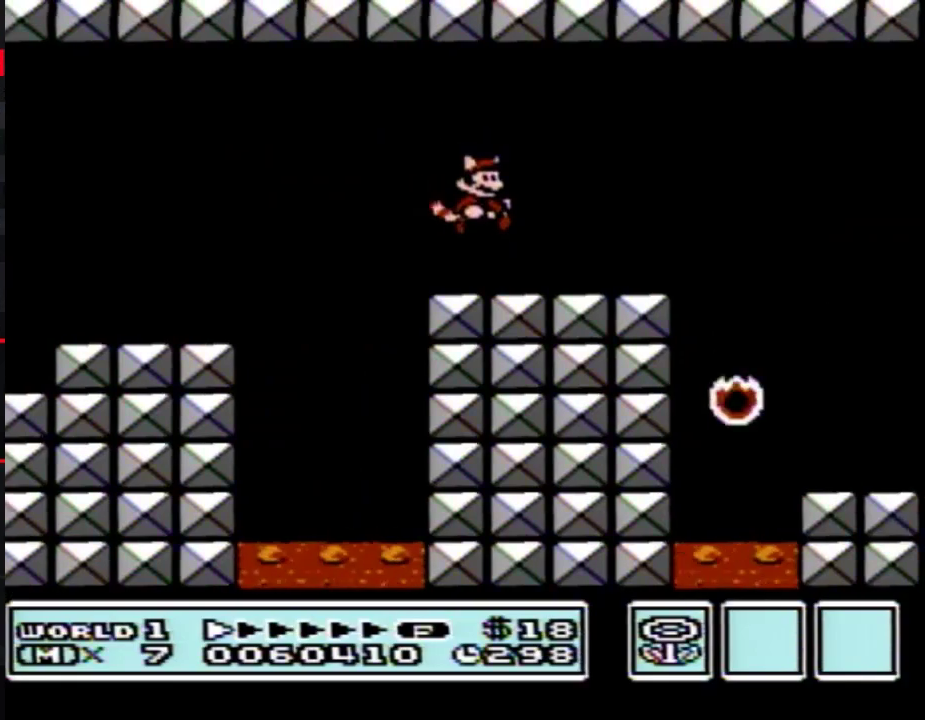
{"buttons": ["B", "DPAD_RIGHT"], "events": [[300, "A", "down"], [450, "A", "up"]]}
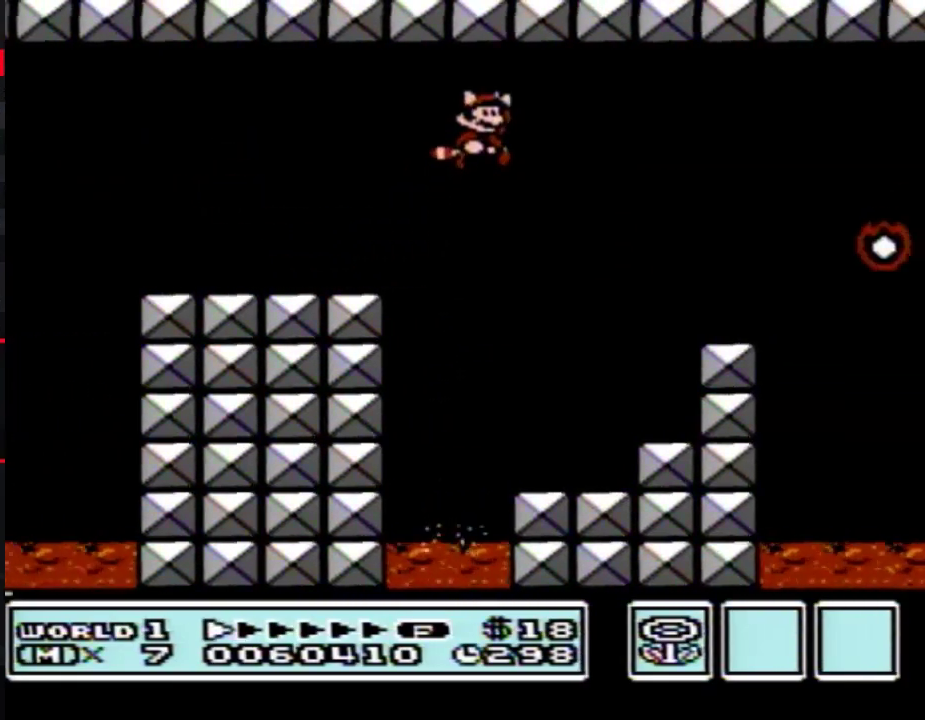
{"buttons": ["B", "DPAD_RIGHT"], "events": []}
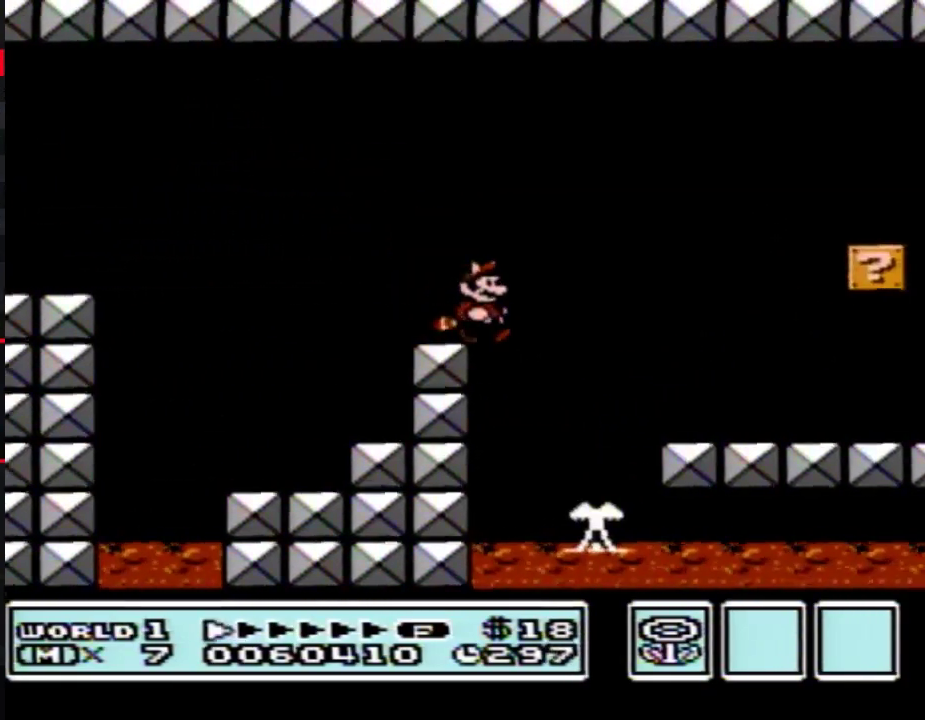
{"buttons": ["B", "DPAD_RIGHT"], "events": [[50, "A", "down"], [150, "A", "up"]]}
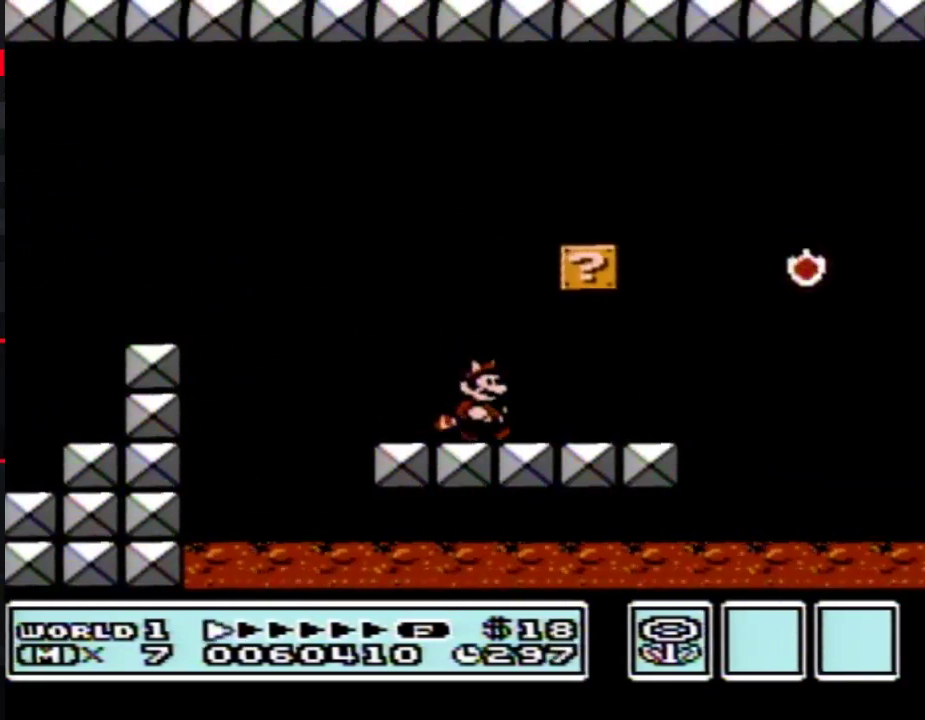
{"buttons": ["A", "B", "DPAD_RIGHT"], "events": [[400, "A", "down"]]}
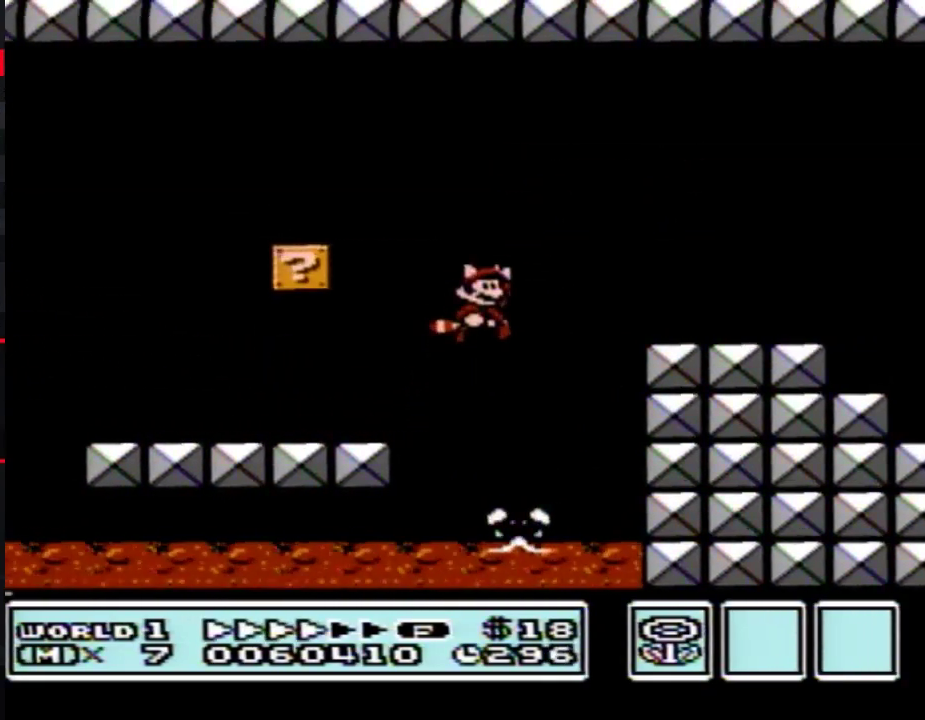
{"buttons": ["B", "DPAD_RIGHT"], "events": [[267, "A", "up"]]}
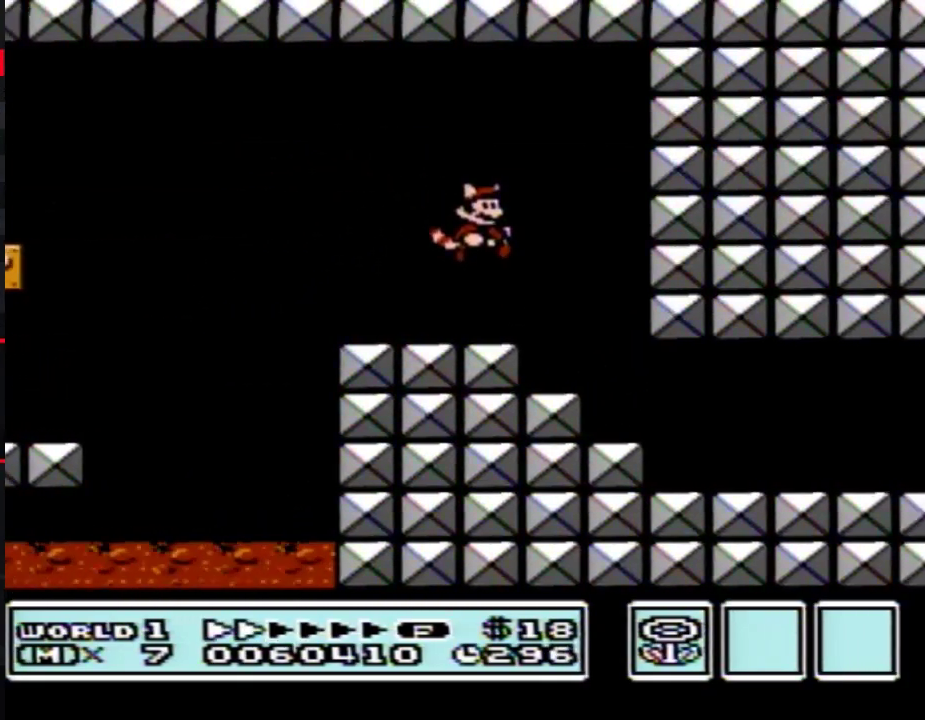
{"buttons": ["B", "DPAD_RIGHT"], "events": [[117, "DPAD_DOWN", "down"], [150, "DPAD_RIGHT", "up"], [300, "DPAD_RIGHT", "down"], [367, "DPAD_DOWN", "up"]]}
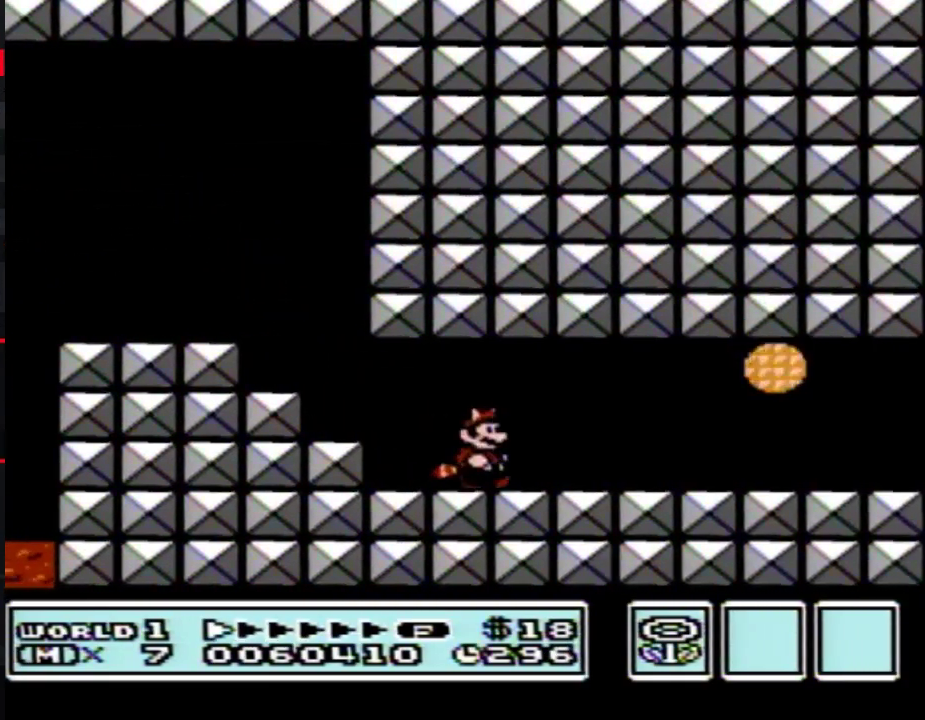
{"buttons": ["B", "DPAD_RIGHT"], "events": []}
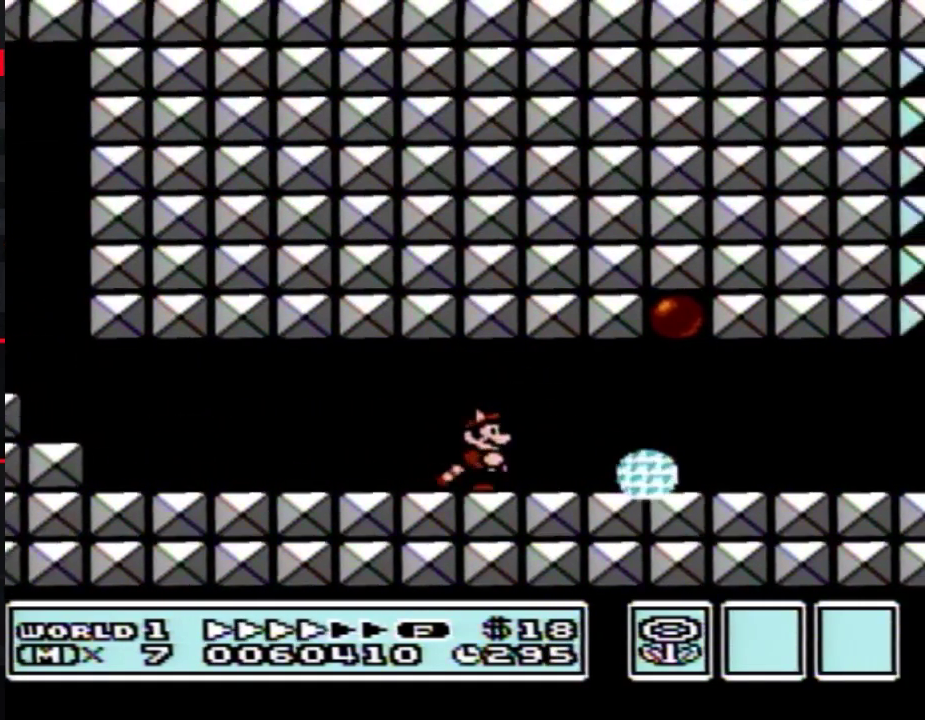
{"buttons": ["B", "DPAD_DOWN", "DPAD_RIGHT"], "events": [[500, "DPAD_DOWN", "down"]]}
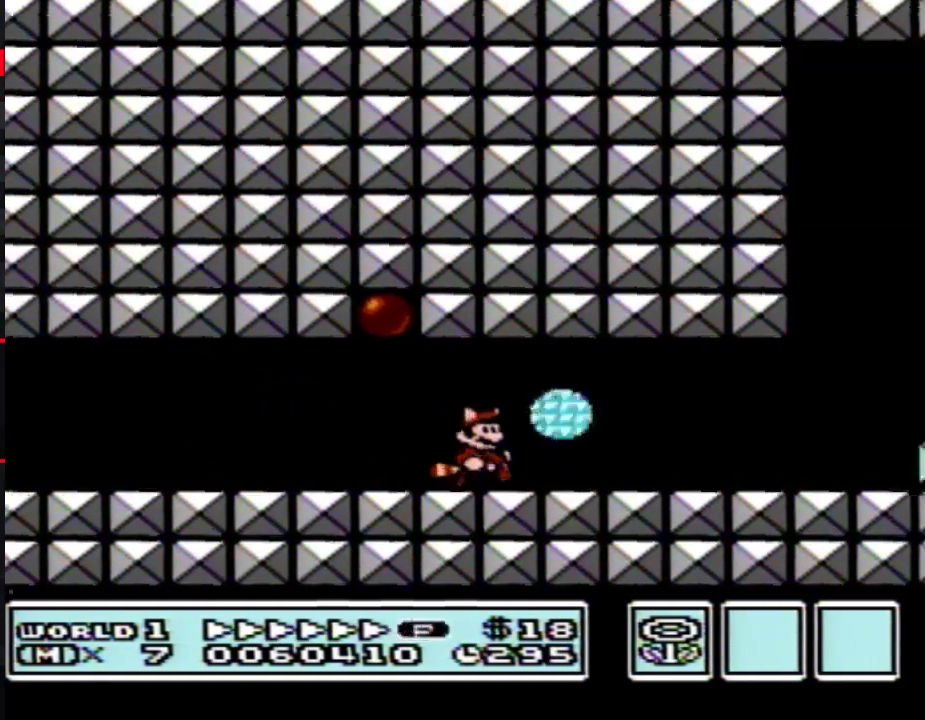
{"buttons": ["A", "B", "DPAD_RIGHT"], "events": [[33, "DPAD_RIGHT", "up"], [100, "DPAD_RIGHT", "down"], [133, "DPAD_DOWN", "up"], [450, "A", "down"]]}
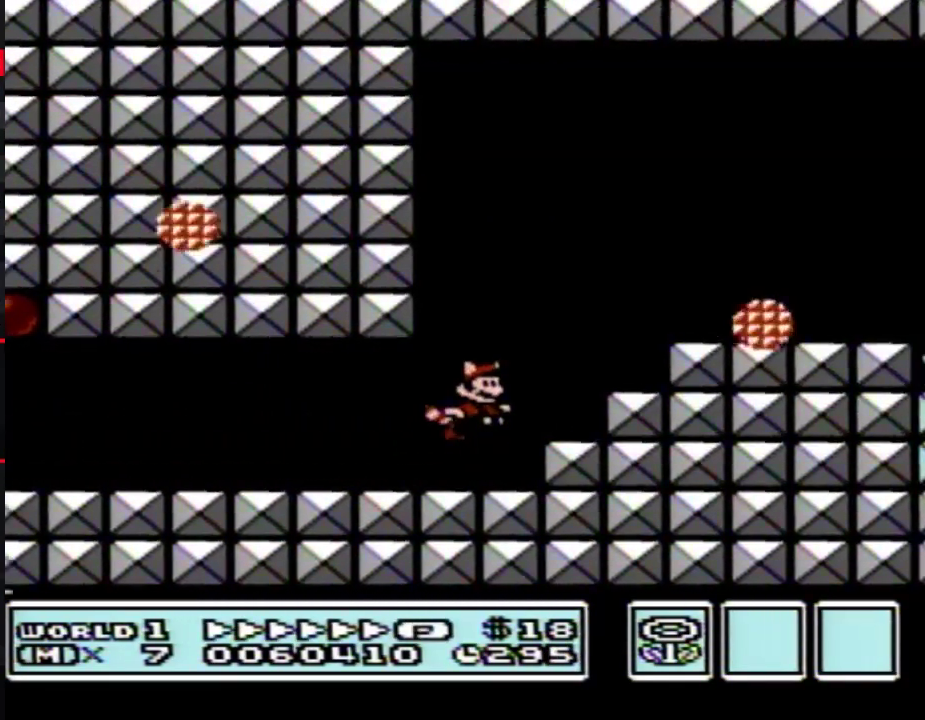
{"buttons": ["B", "DPAD_RIGHT"], "events": [[67, "A", "up"]]}
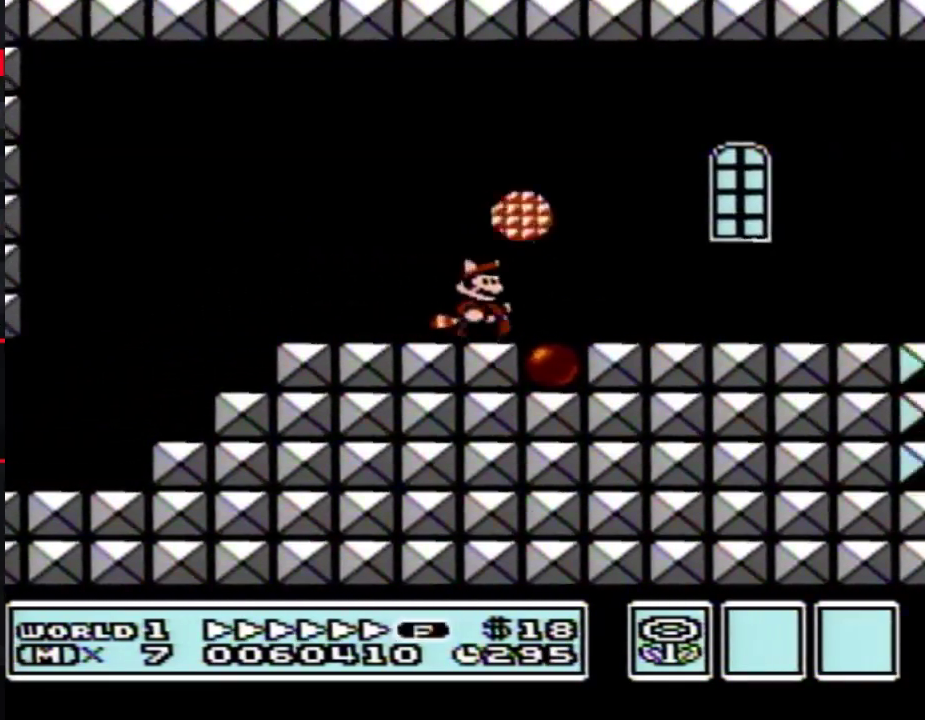
{"buttons": ["A", "B", "DPAD_DOWN", "DPAD_RIGHT"], "events": [[417, "DPAD_DOWN", "down"], [450, "DPAD_RIGHT", "up"], [467, "A", "down"], [500, "DPAD_RIGHT", "down"]]}
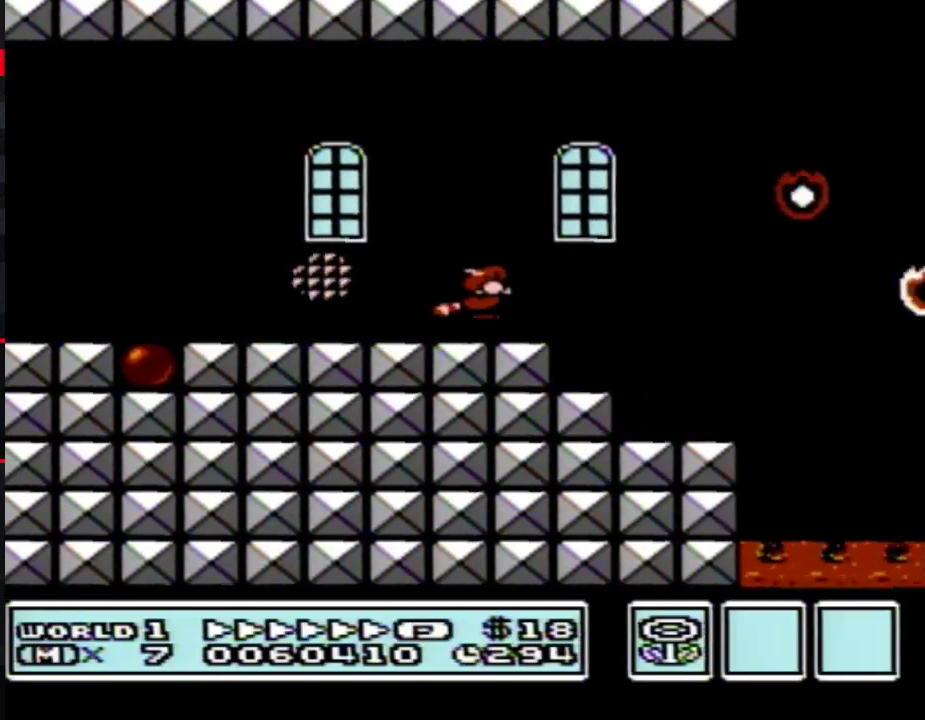
{"buttons": ["B", "DPAD_RIGHT"], "events": [[33, "DPAD_DOWN", "up"], [500, "A", "up"]]}
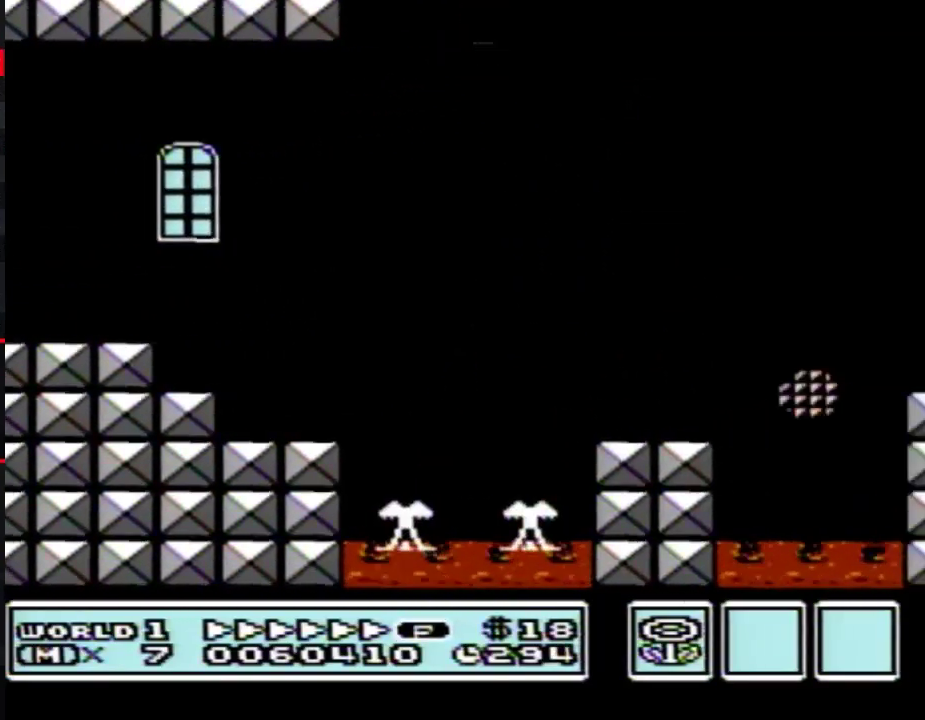
{"buttons": ["A", "B", "DPAD_RIGHT"], "events": [[67, "A", "down"], [450, "A", "up"], [500, "A", "down"]]}
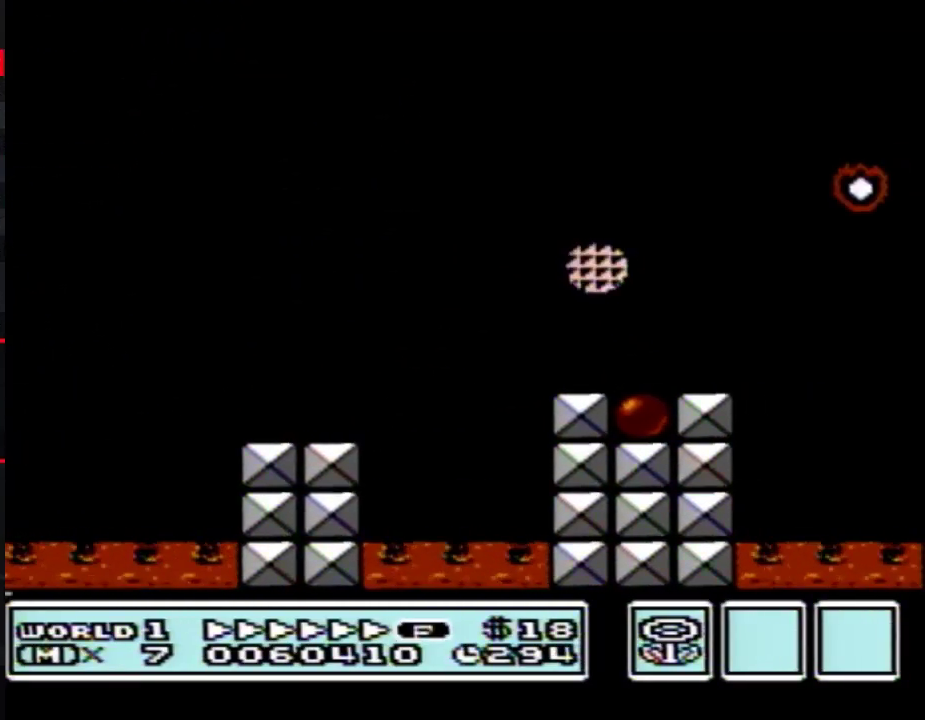
{"buttons": ["A", "B", "DPAD_RIGHT"], "events": [[67, "A", "up"], [133, "A", "down"], [183, "A", "up"], [250, "A", "down"], [417, "A", "up"], [467, "A", "down"]]}
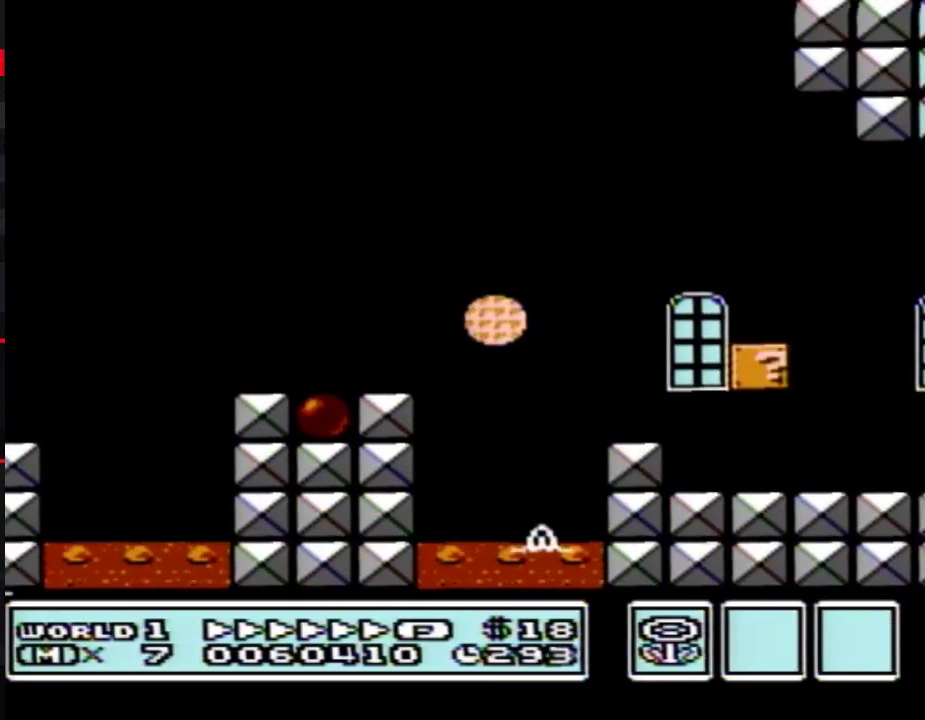
{"buttons": ["A", "B", "DPAD_RIGHT"], "events": [[33, "A", "up"], [100, "A", "down"], [167, "A", "up"], [217, "A", "down"], [283, "A", "up"], [350, "A", "down"]]}
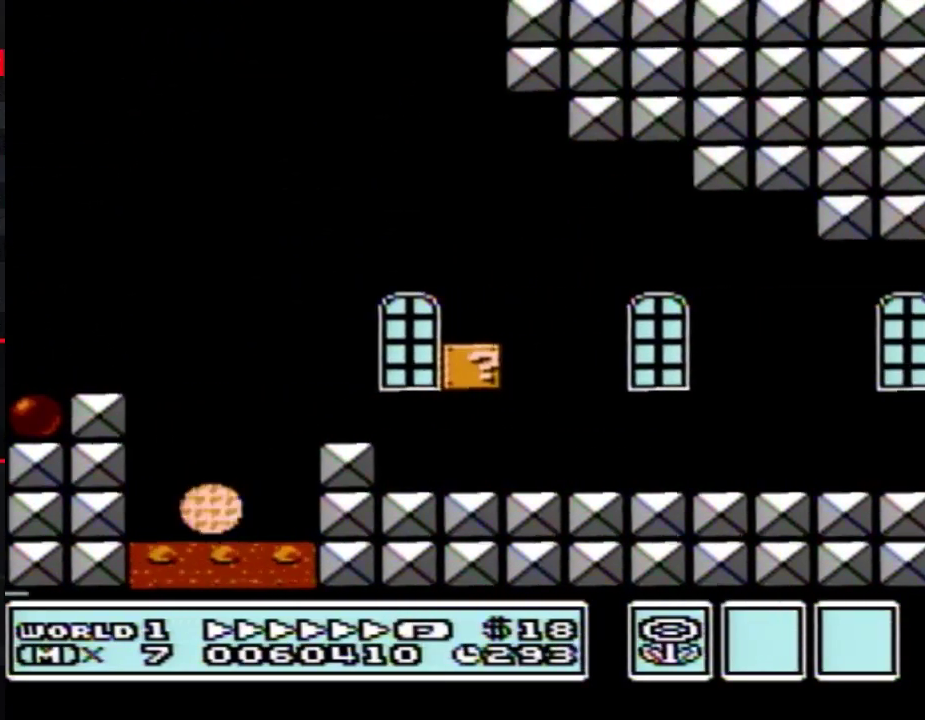
{"buttons": ["B", "DPAD_RIGHT"], "events": [[33, "A", "up"]]}
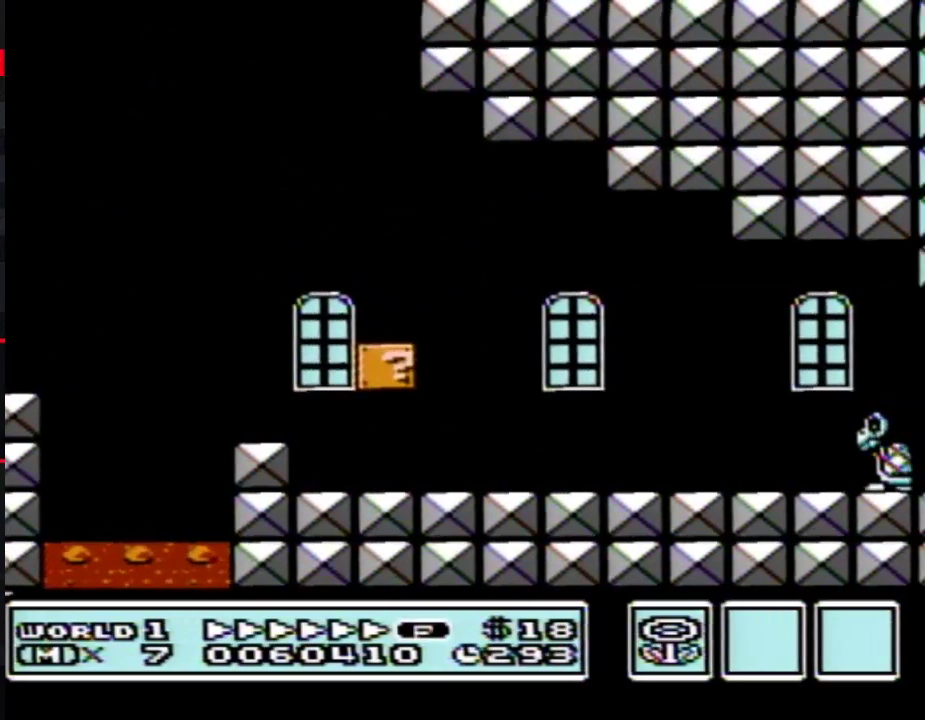
{"buttons": ["B", "DPAD_RIGHT"], "events": []}